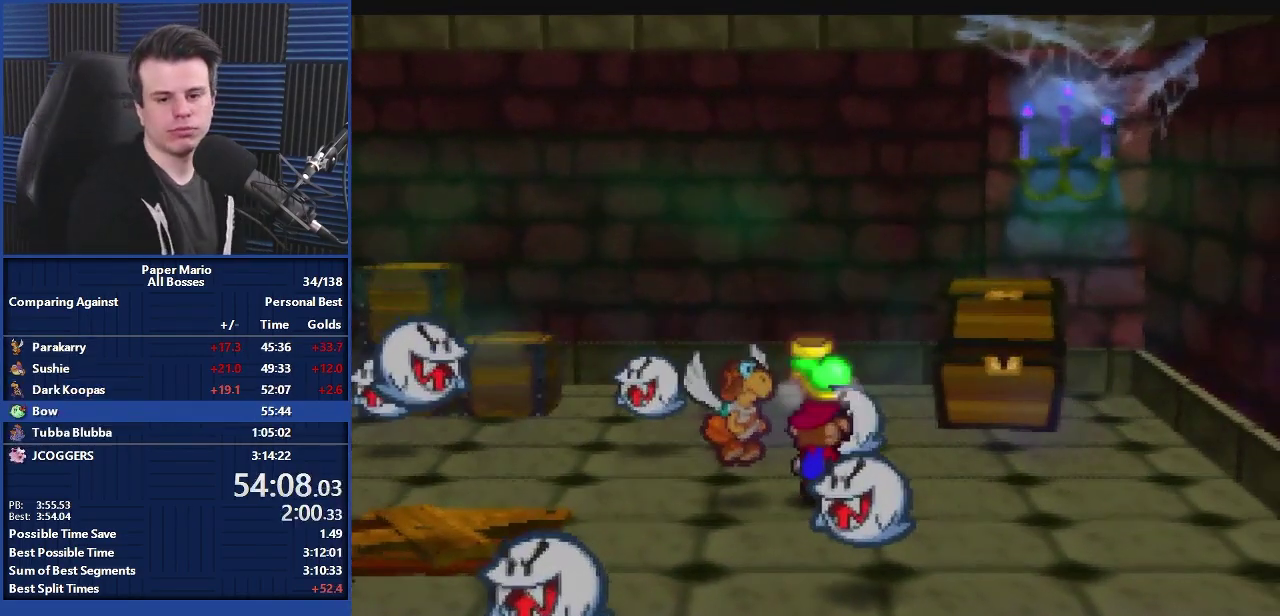
Gameplay with a controller (Nintendo layout); each line is a JSON object with the inputs held at the frame after it. "events" lists button and stick changes between this image and that frame as [ms after this image, input, new state], when the widget could be followed in between. Not read: DPAD_DOWN DPAD_LEFT DPAD_RIGHT DPAD_UP L3 R3.
{"buttons": ["A"], "left_stick": "center", "events": []}
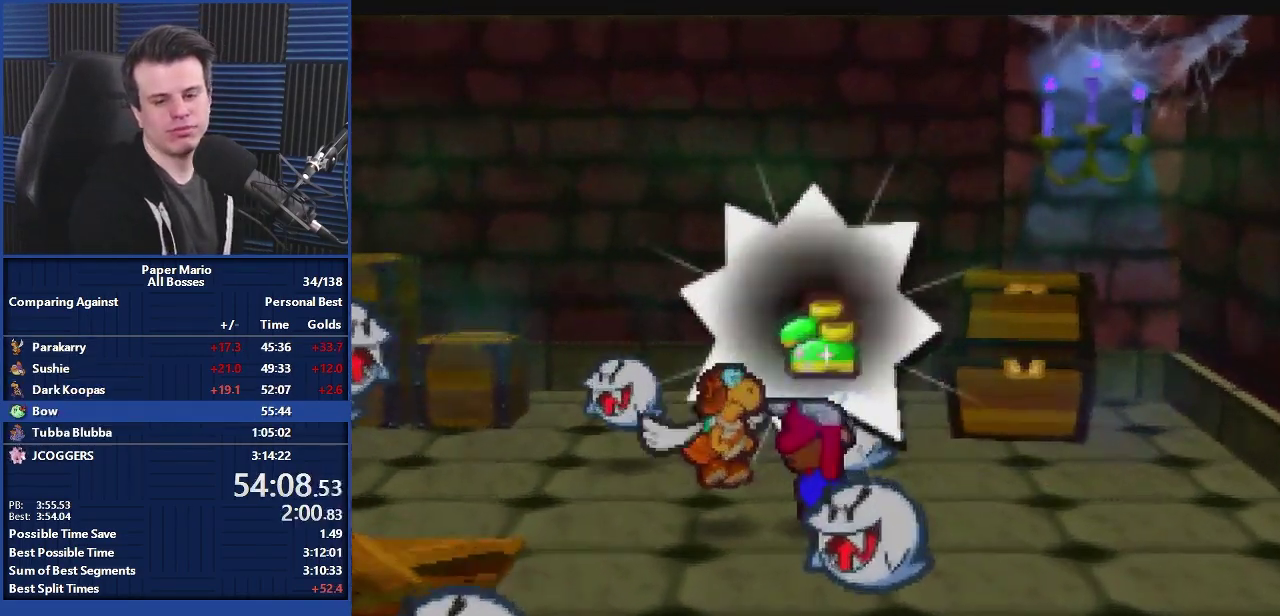
{"buttons": [], "left_stick": "center", "events": [[367, "A", "up"]]}
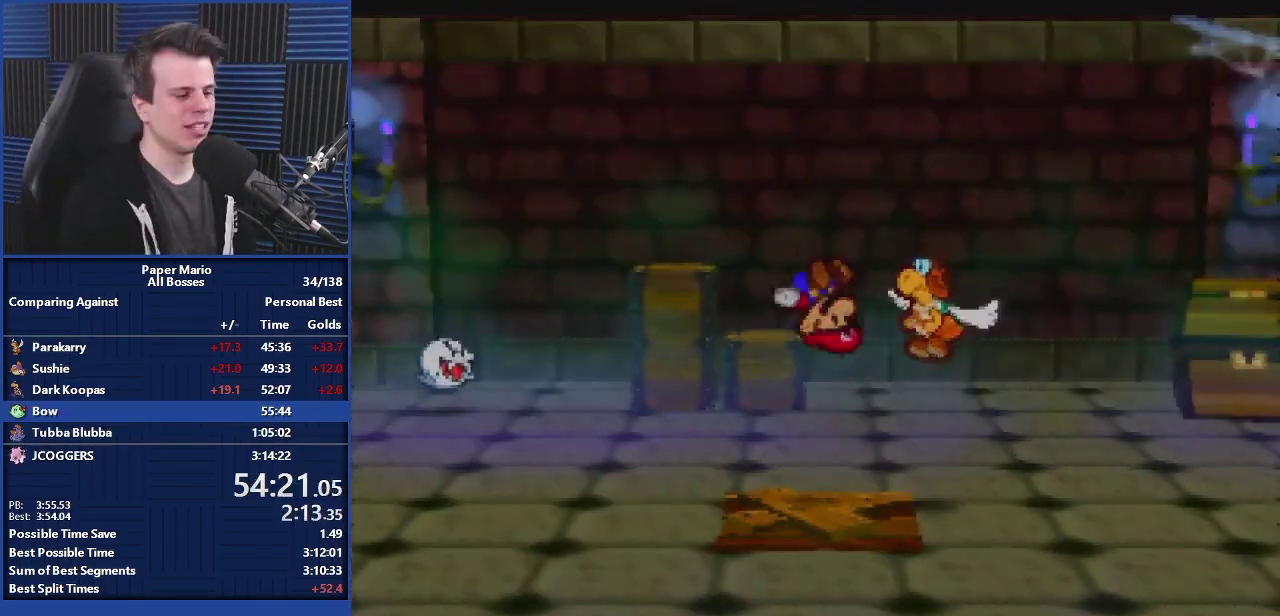
{"buttons": ["A"], "left_stick": "center", "events": [[33, "A", "down"]]}
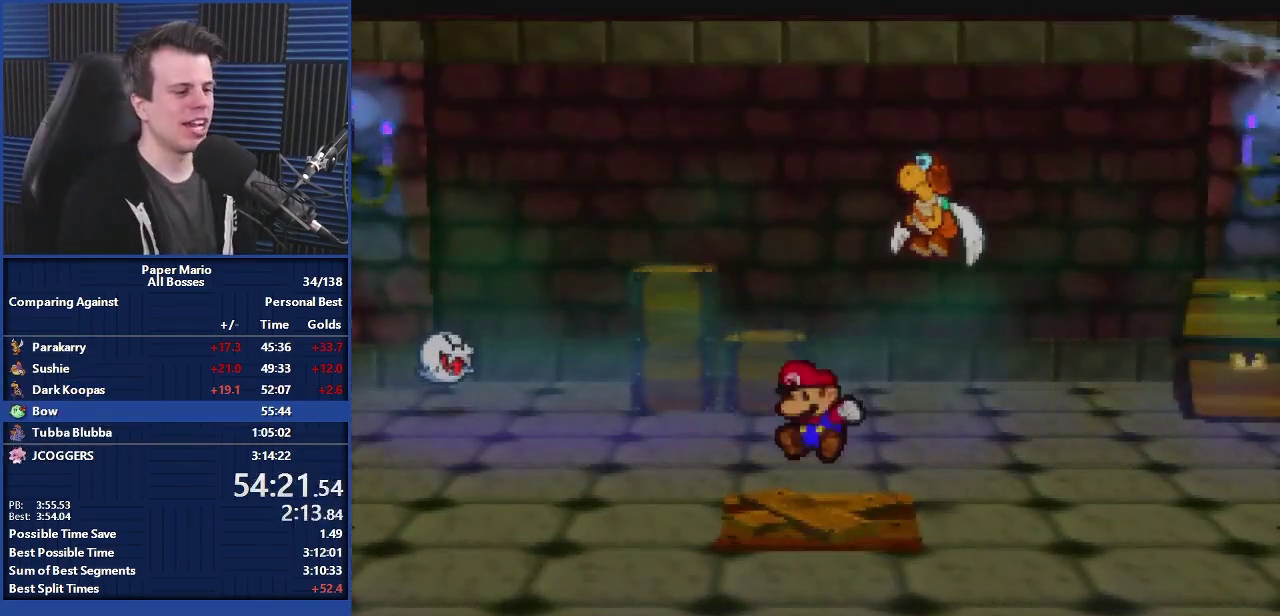
{"buttons": ["A"], "left_stick": "left", "events": [[233, "left_stick", "left"]]}
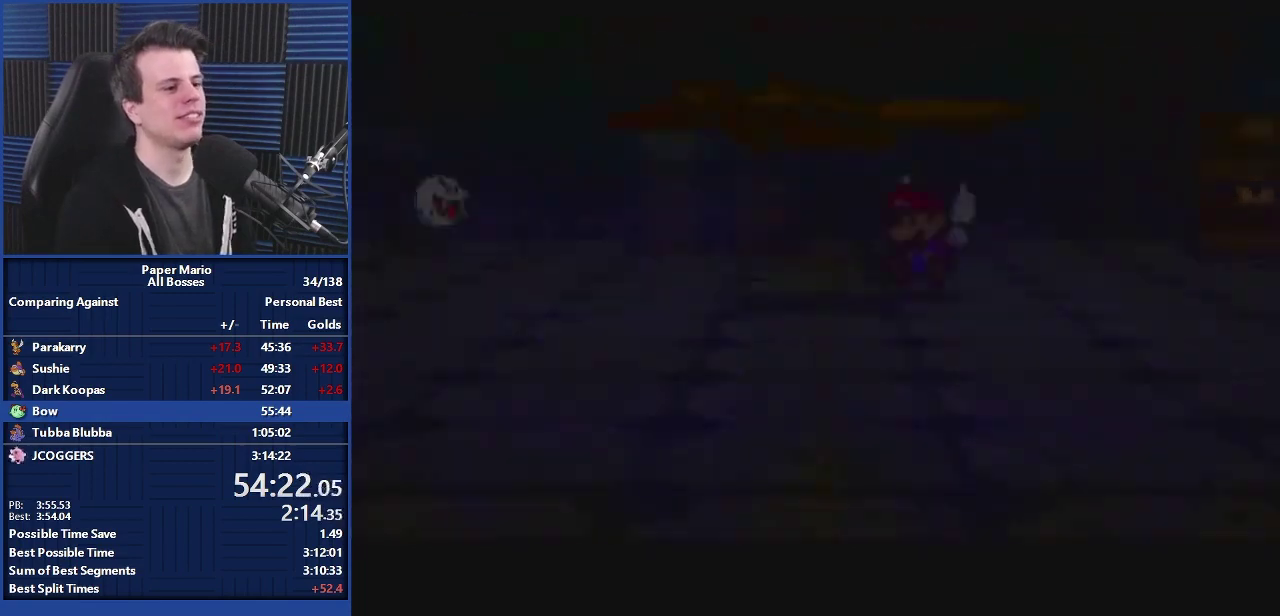
{"buttons": ["A"], "left_stick": "left", "events": []}
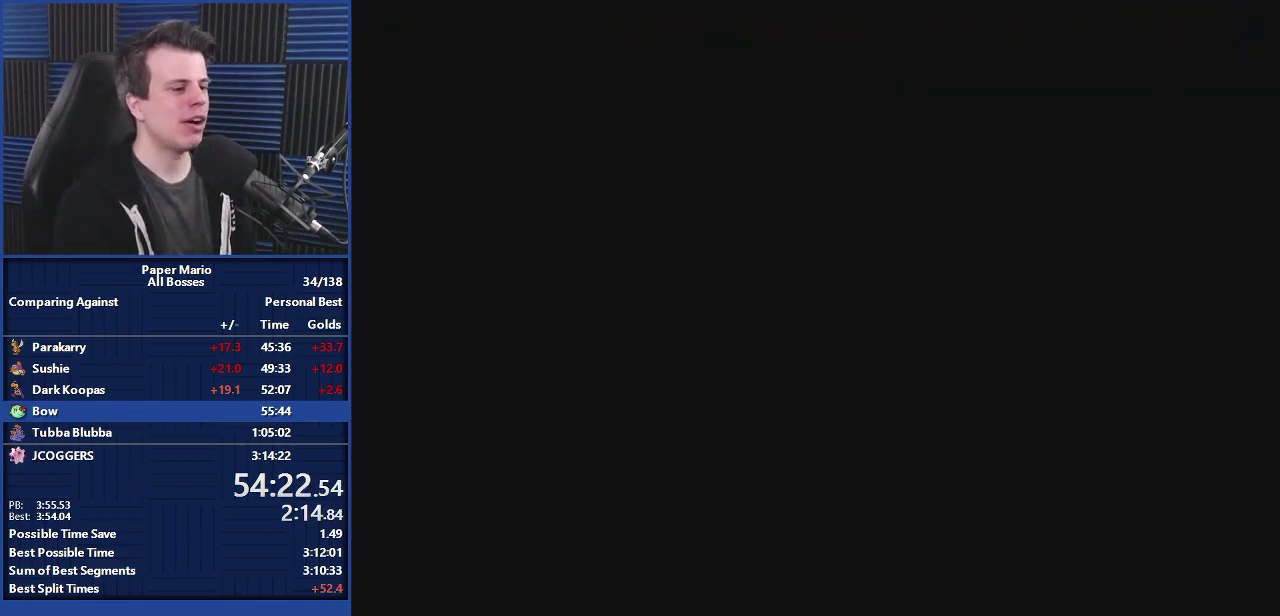
{"buttons": ["A"], "left_stick": "left", "events": []}
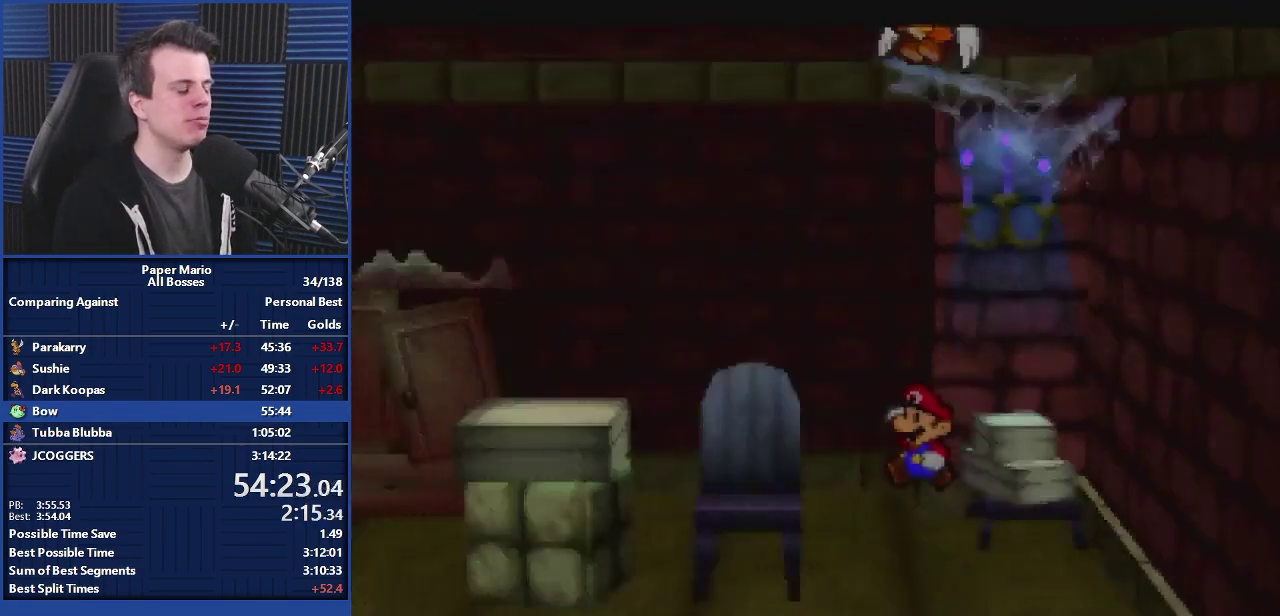
{"buttons": [], "left_stick": "left", "events": [[167, "A", "up"]]}
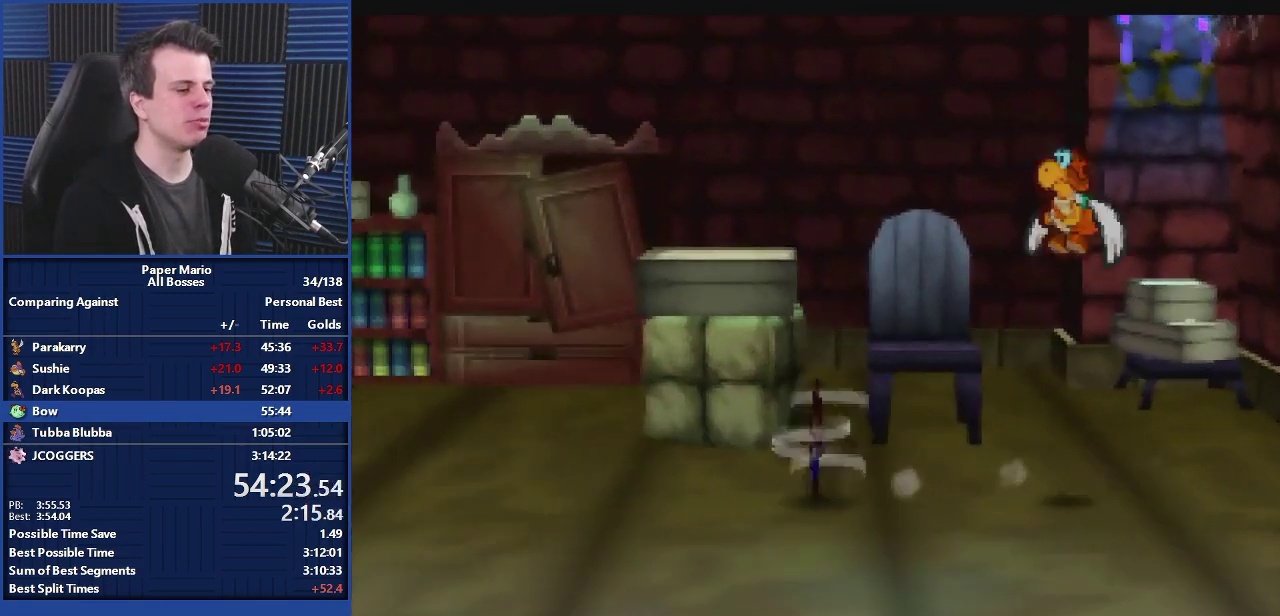
{"buttons": [], "left_stick": "up-left", "events": [[267, "B", "down"], [367, "B", "up"], [467, "left_stick", "up-left"]]}
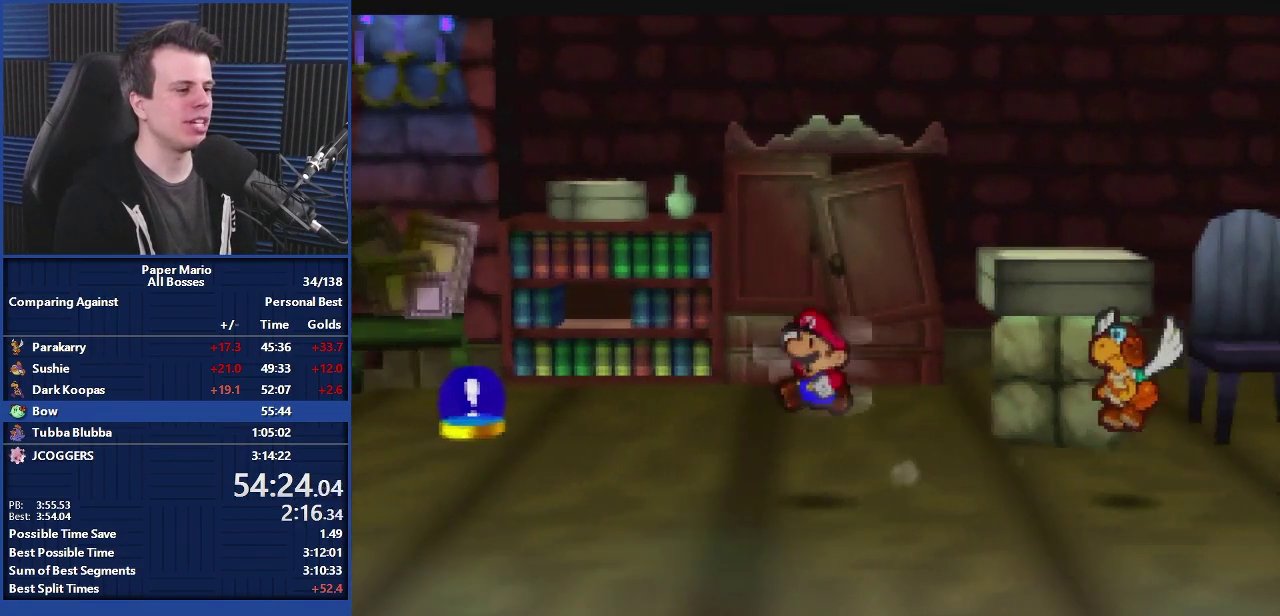
{"buttons": [], "left_stick": "up-left", "events": [[233, "Z", "down"], [333, "Z", "up"]]}
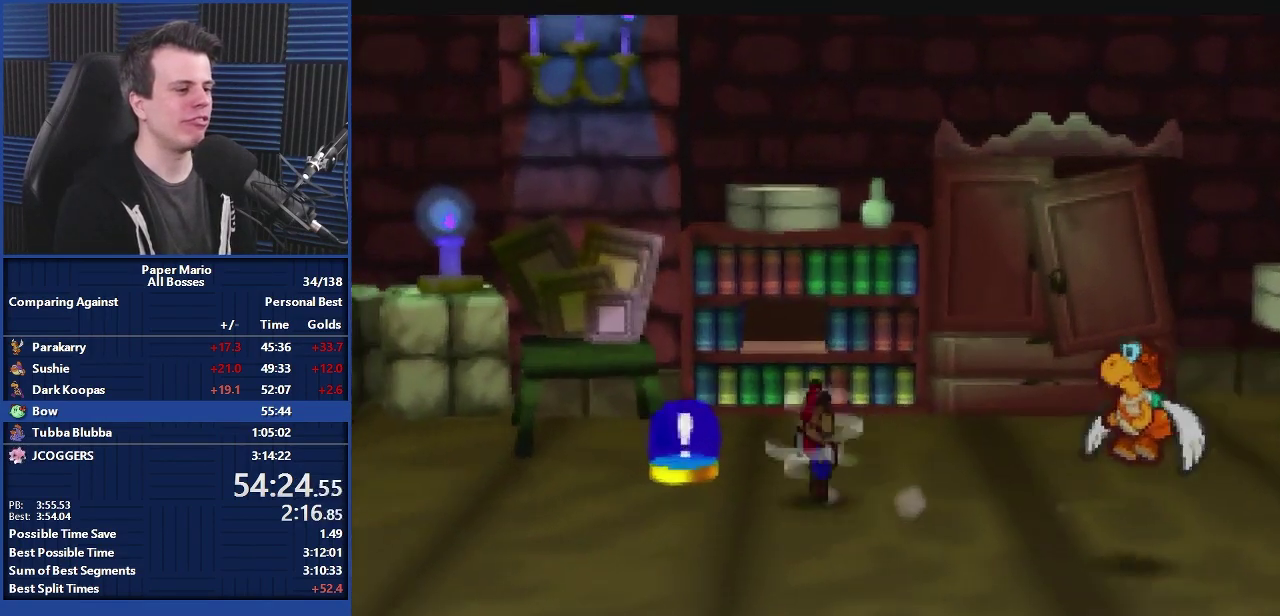
{"buttons": [], "left_stick": "right", "events": [[100, "A", "down"], [133, "left_stick", "center"], [233, "A", "up"], [233, "left_stick", "right"]]}
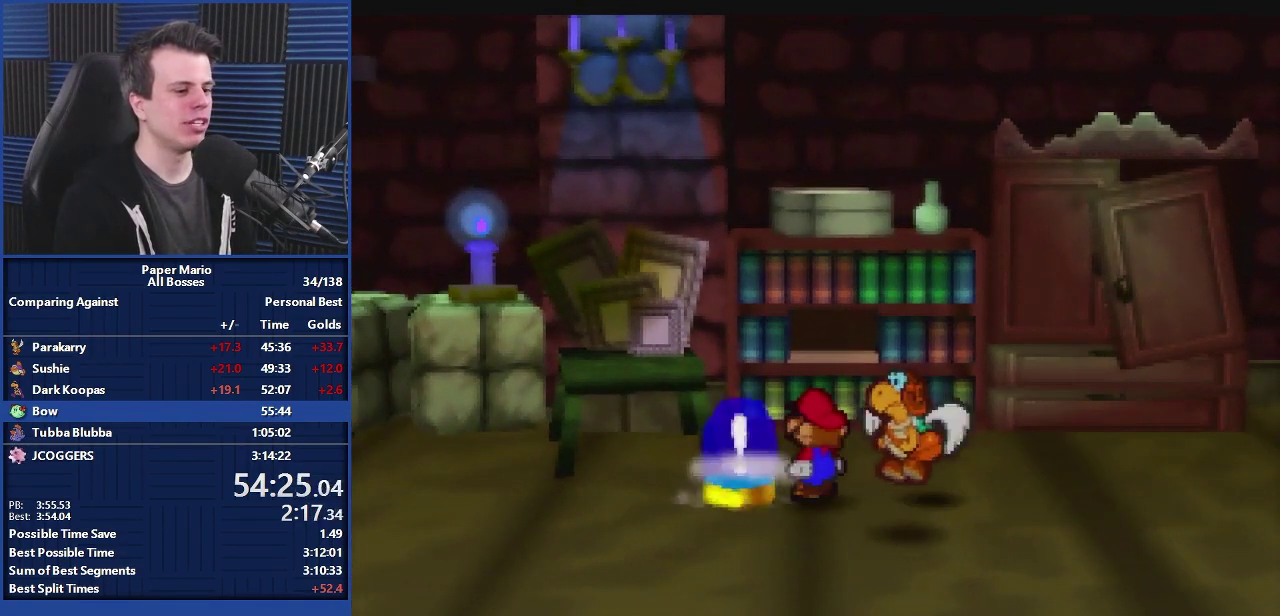
{"buttons": [], "left_stick": "right", "events": []}
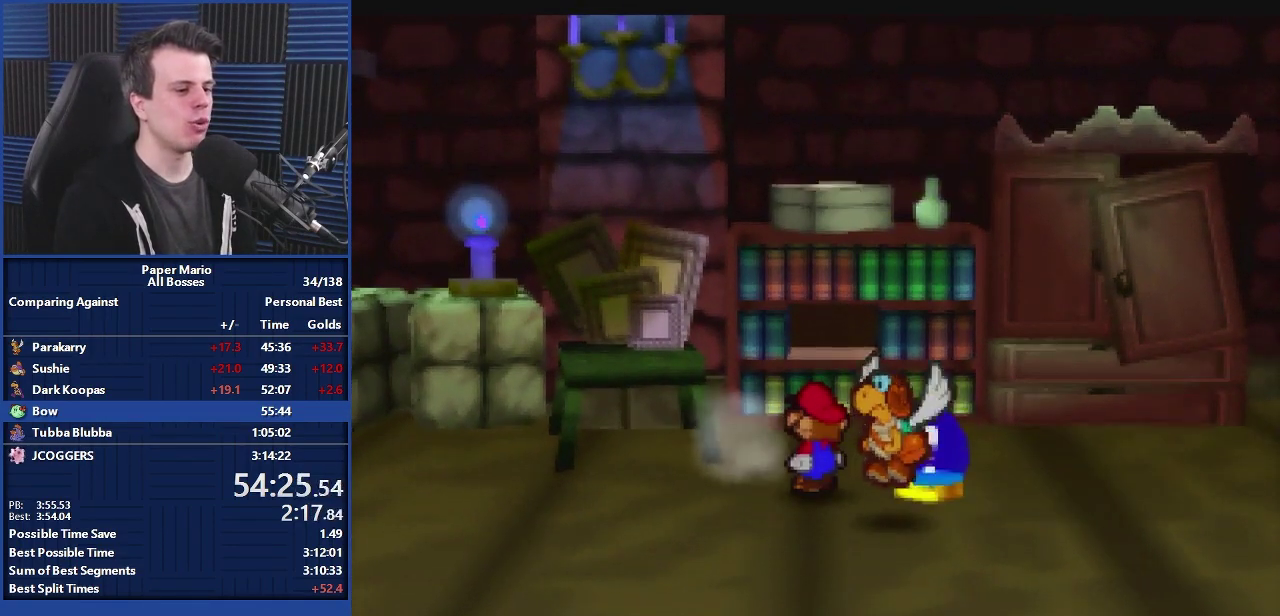
{"buttons": ["A"], "left_stick": "right", "events": [[467, "A", "down"]]}
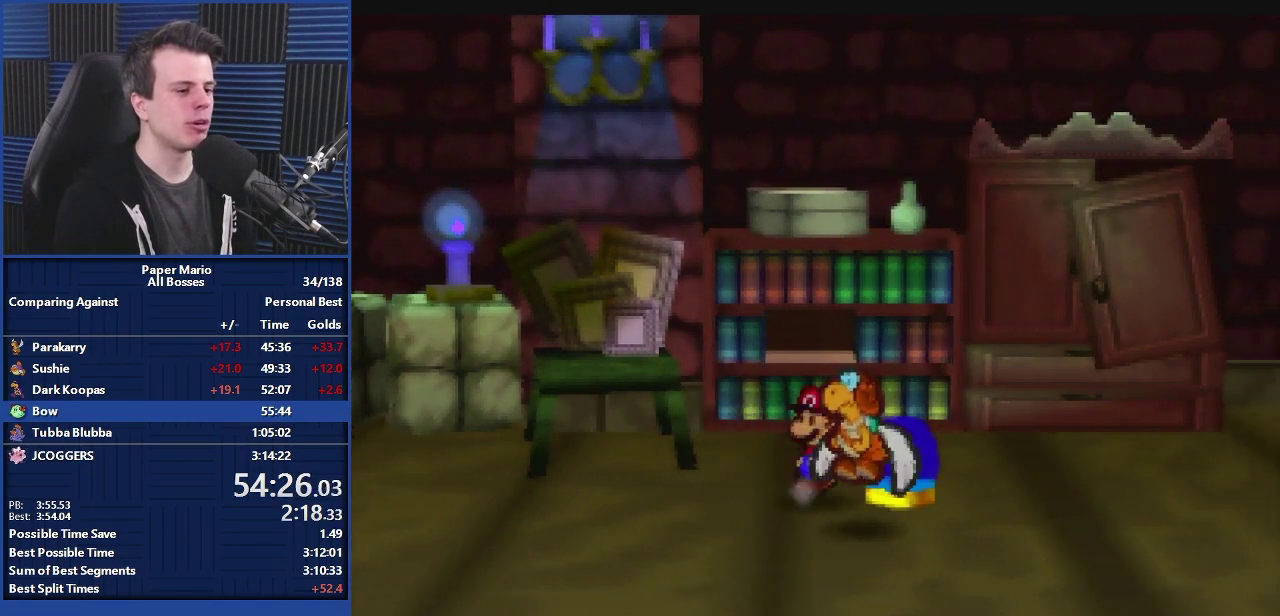
{"buttons": [], "left_stick": "down-right", "events": [[300, "A", "up"], [433, "left_stick", "down-right"]]}
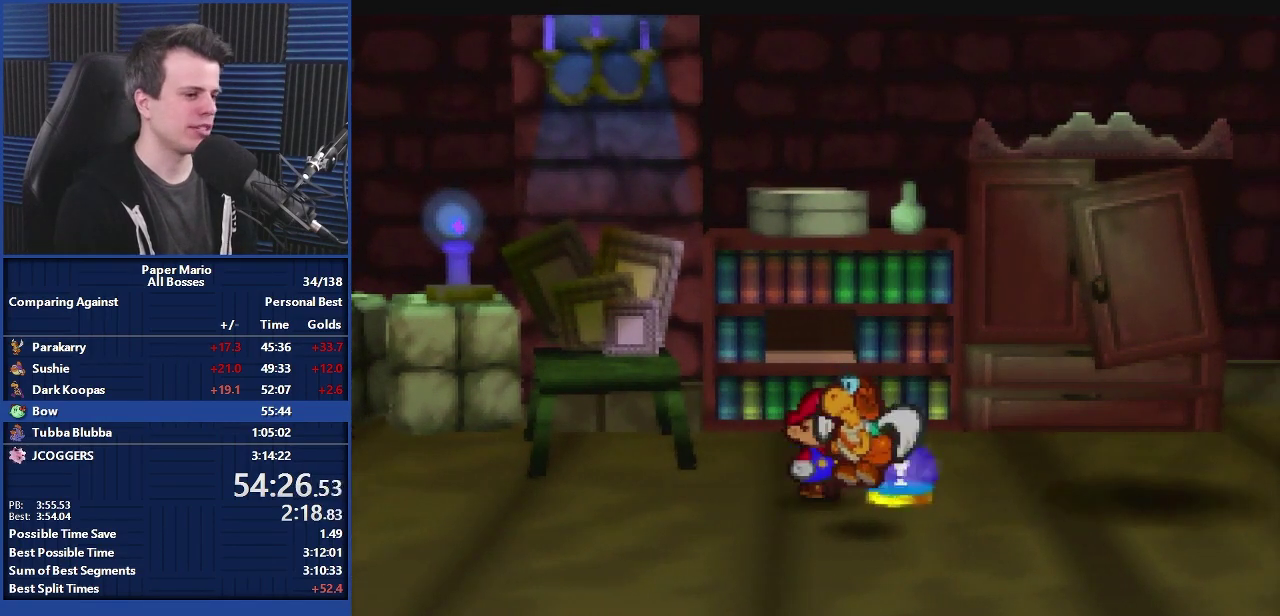
{"buttons": [], "left_stick": "down-right", "events": []}
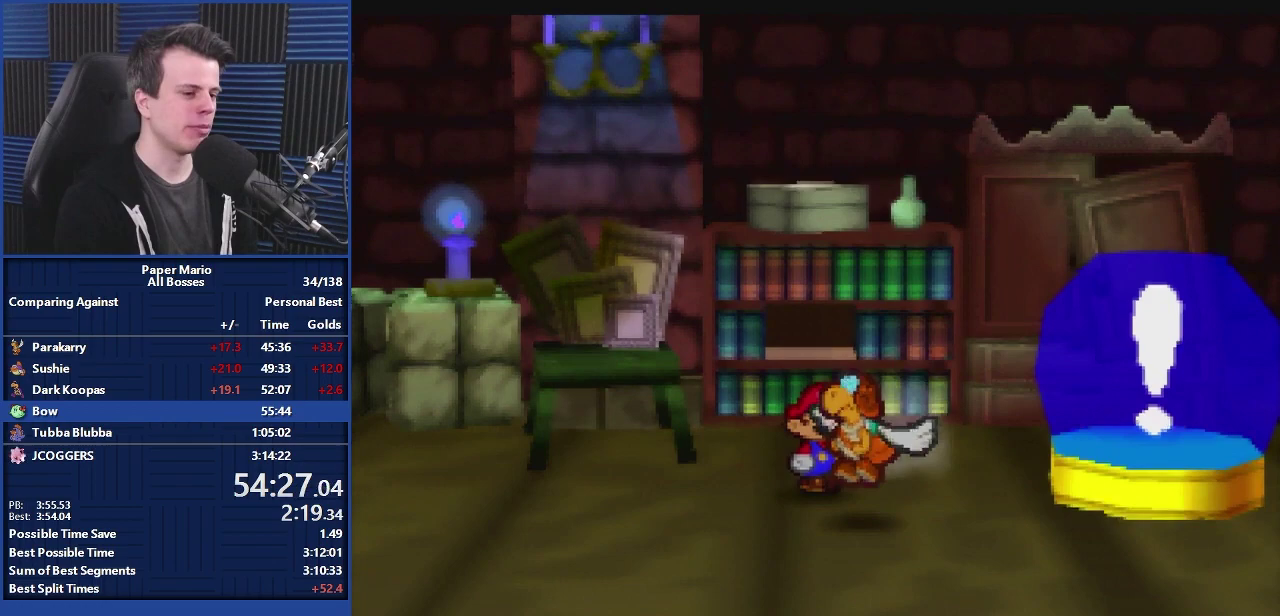
{"buttons": [], "left_stick": "down-right", "events": []}
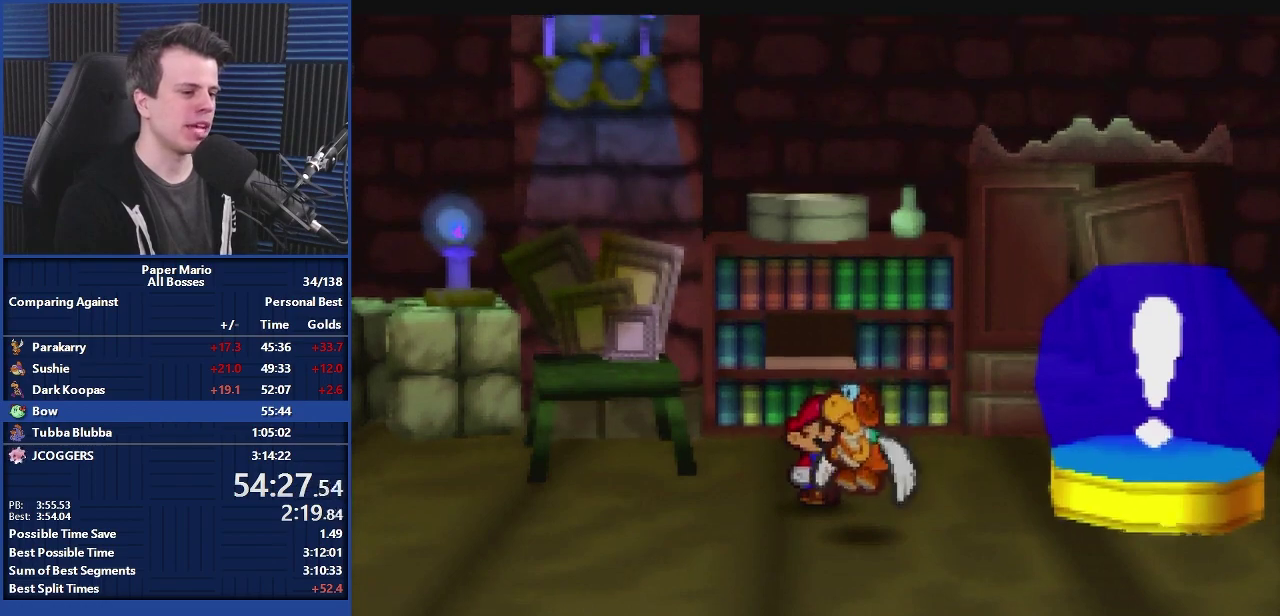
{"buttons": [], "left_stick": "down-right", "events": []}
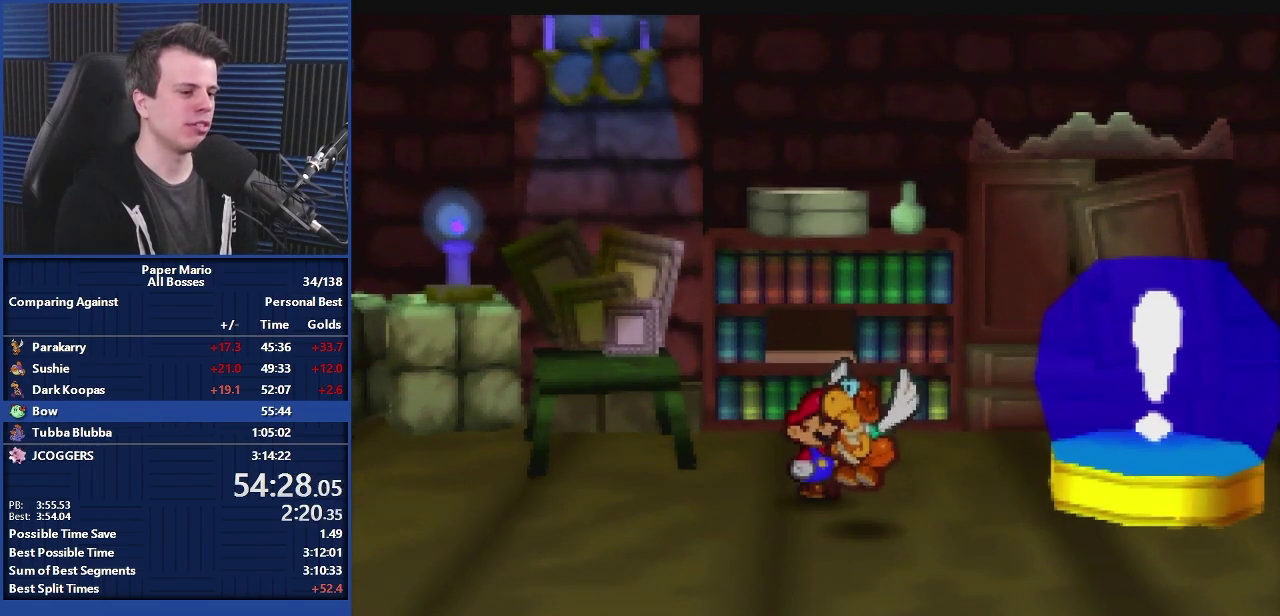
{"buttons": [], "left_stick": "right", "events": [[467, "left_stick", "right"]]}
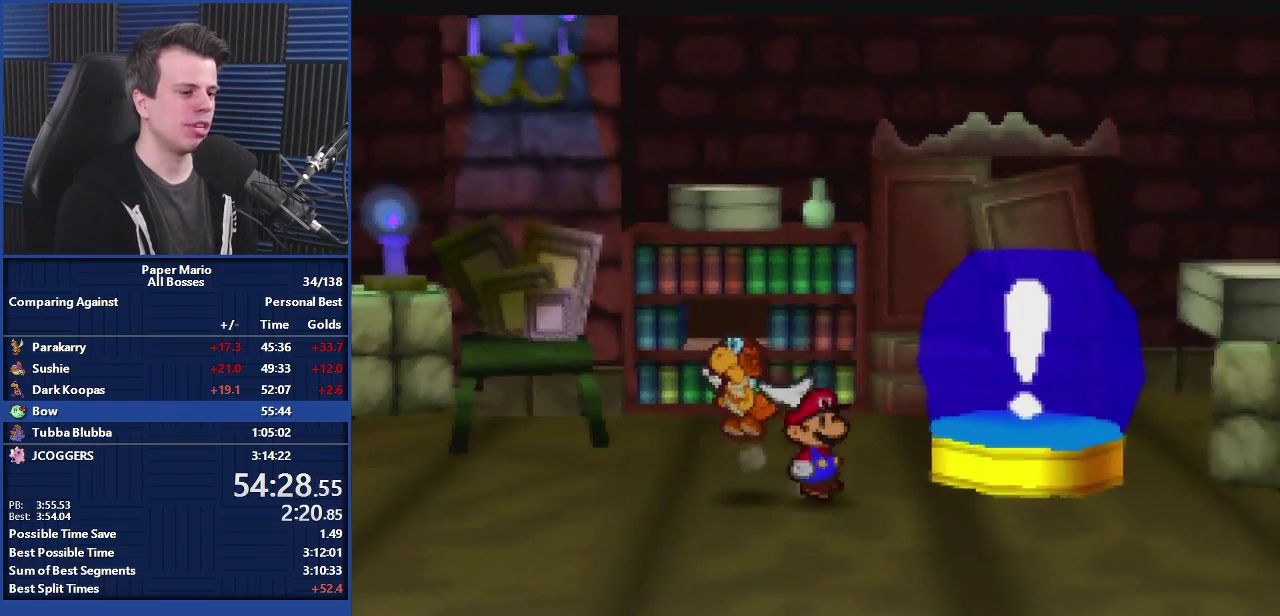
{"buttons": [], "left_stick": "up-right", "events": [[33, "Z", "down"], [133, "Z", "up"], [500, "left_stick", "up-right"]]}
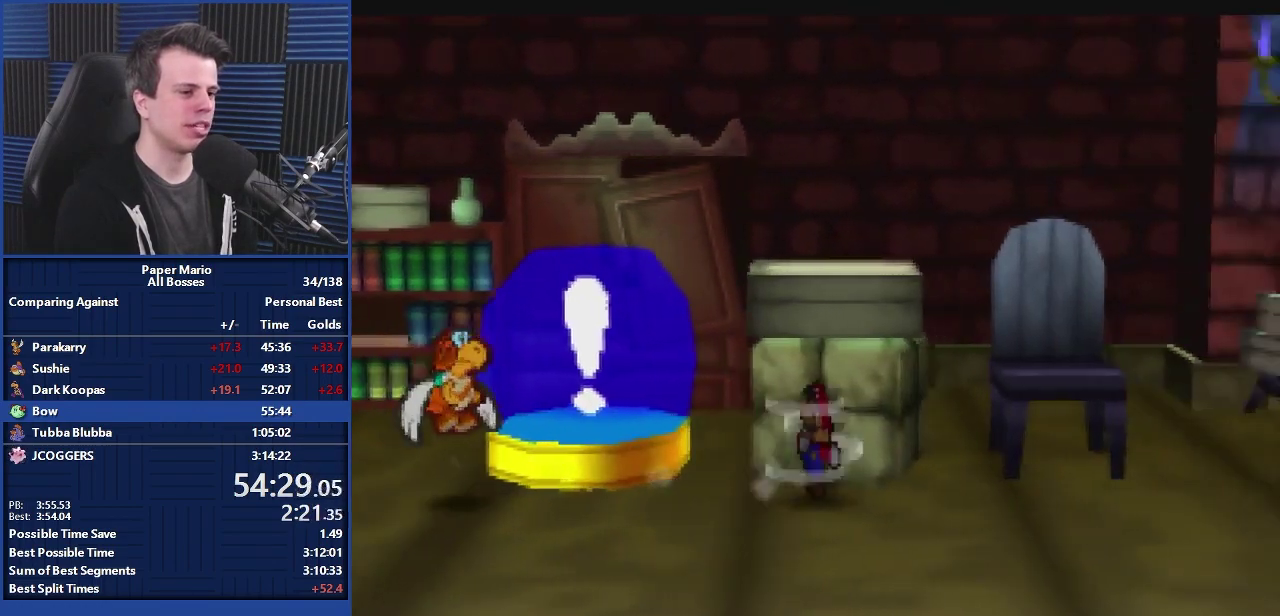
{"buttons": ["B"], "left_stick": "up-left", "events": [[133, "left_stick", "up"], [200, "B", "down"], [500, "left_stick", "up-left"]]}
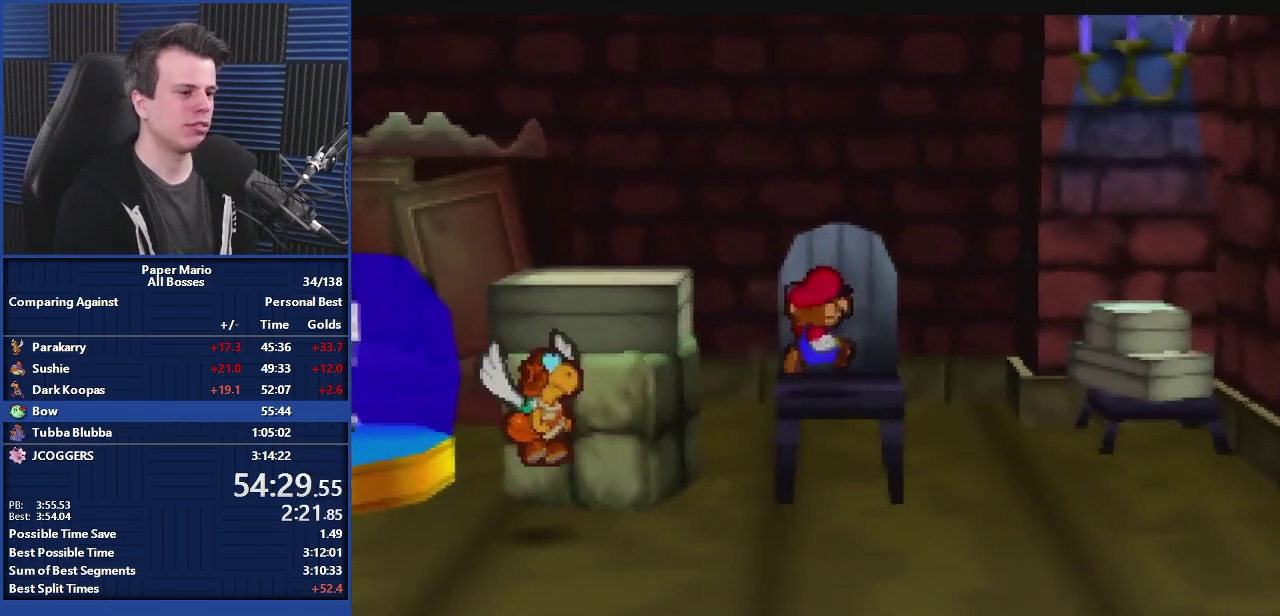
{"buttons": ["A"], "left_stick": "center", "events": [[33, "B", "up"], [67, "left_stick", "left"], [167, "A", "down"], [233, "left_stick", "center"]]}
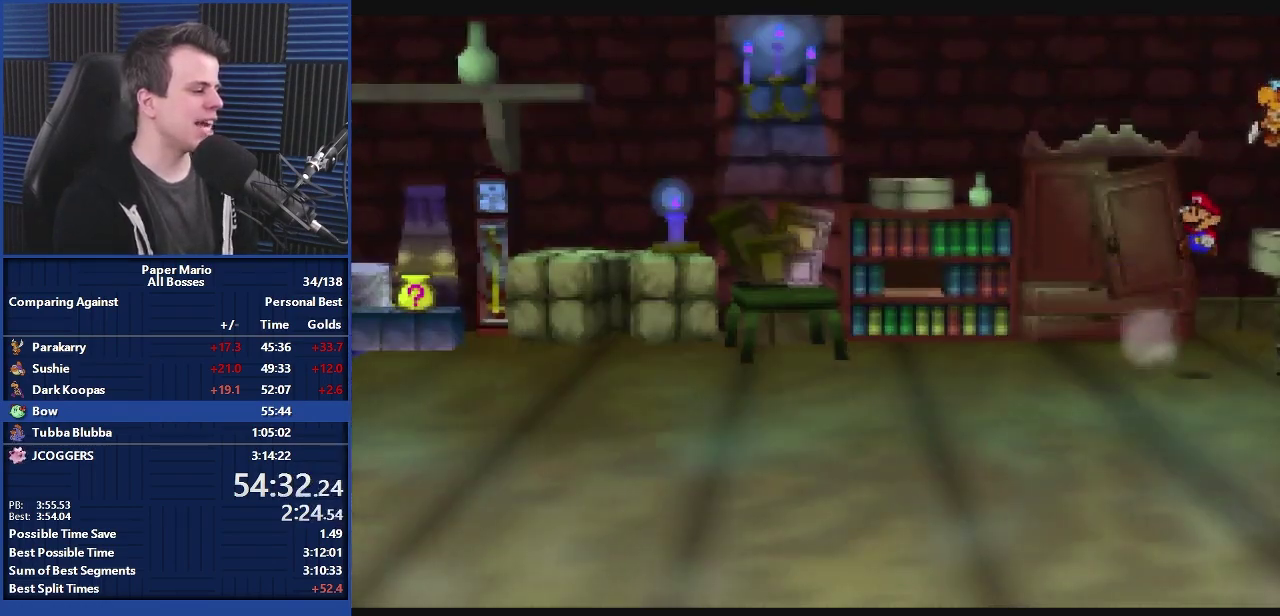
{"buttons": ["A"], "left_stick": "center", "events": []}
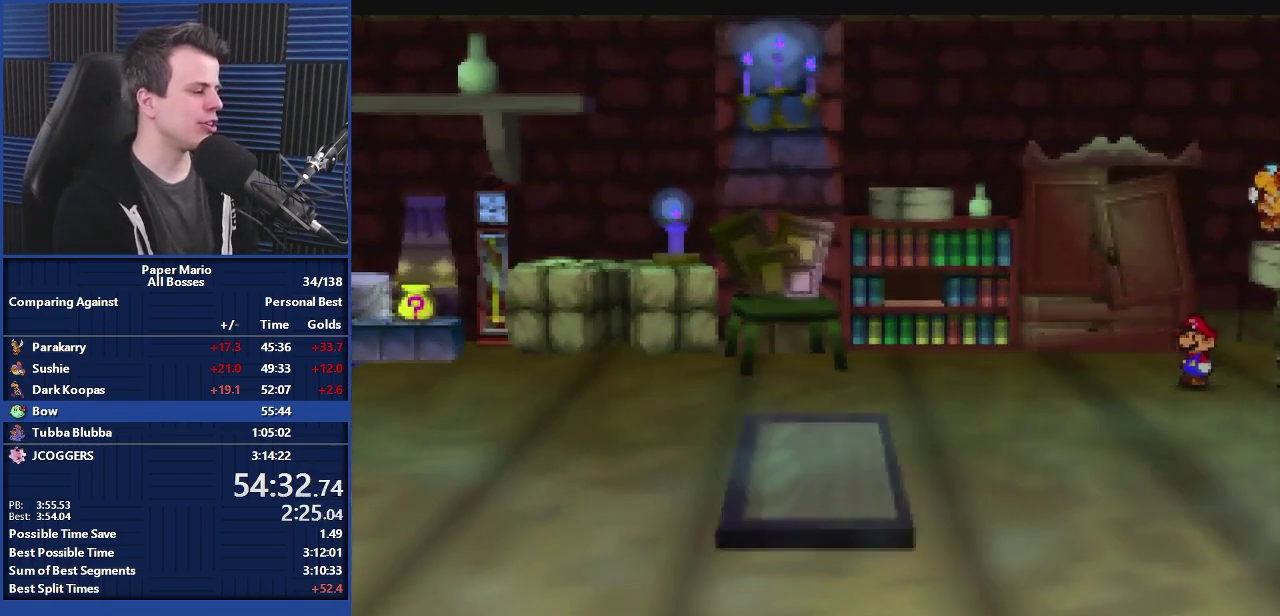
{"buttons": ["A"], "left_stick": "down", "events": [[133, "left_stick", "down"]]}
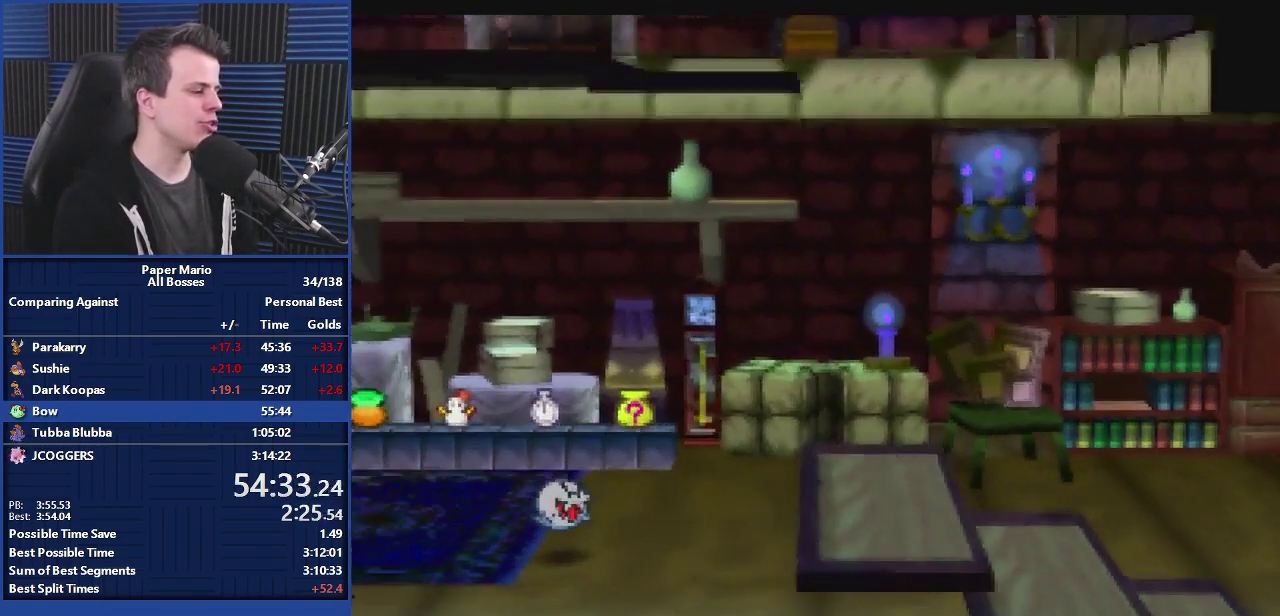
{"buttons": ["A"], "left_stick": "down", "events": []}
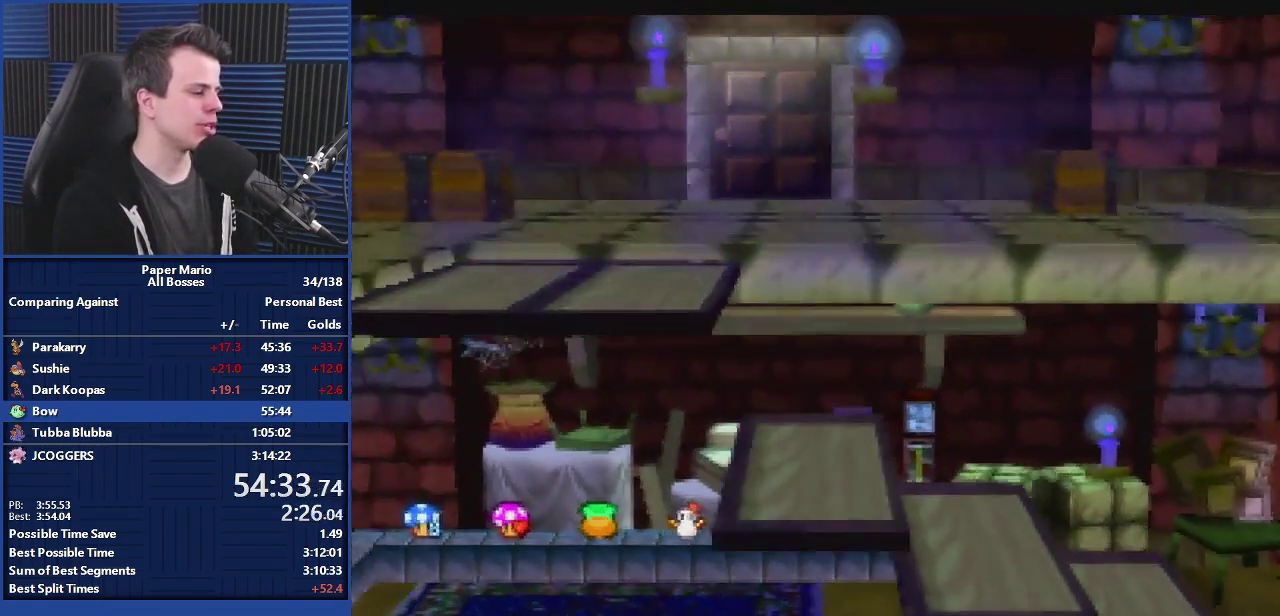
{"buttons": ["A"], "left_stick": "down", "events": []}
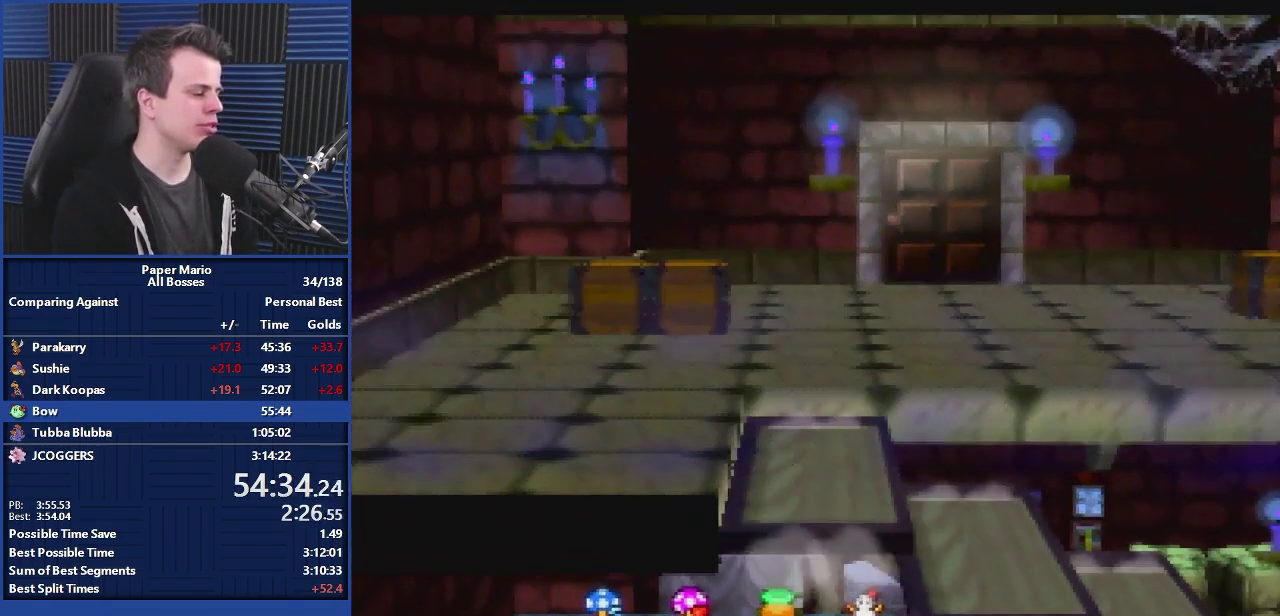
{"buttons": ["A"], "left_stick": "down", "events": []}
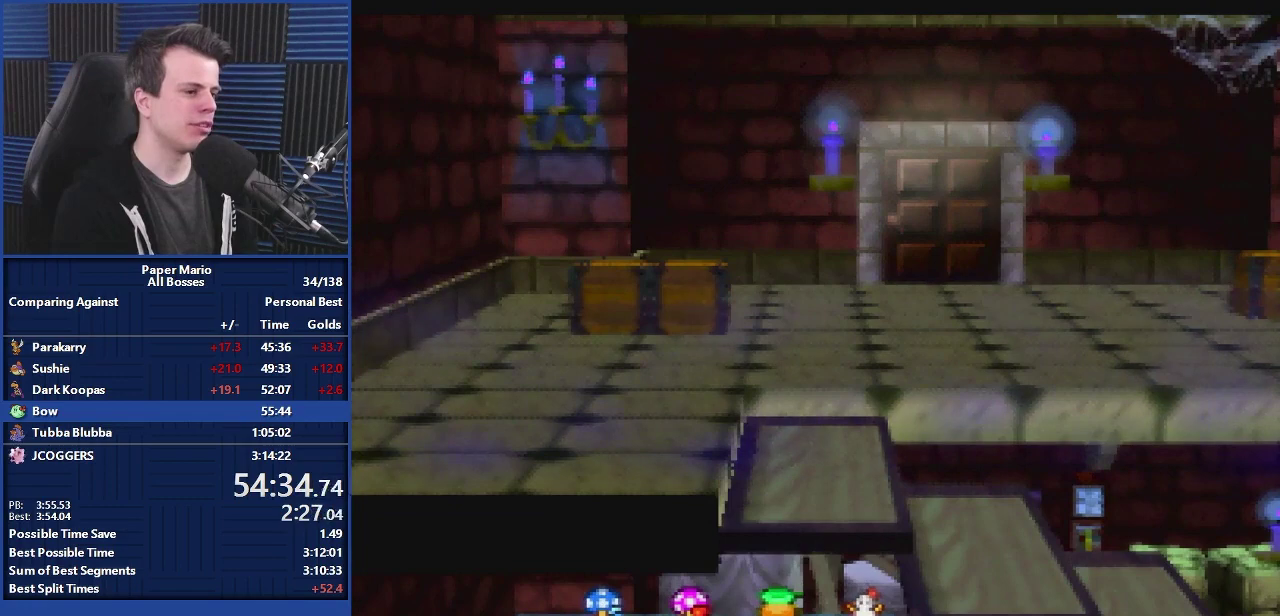
{"buttons": ["A"], "left_stick": "down-left", "events": [[67, "left_stick", "down-left"], [300, "Z", "down"], [400, "Z", "up"]]}
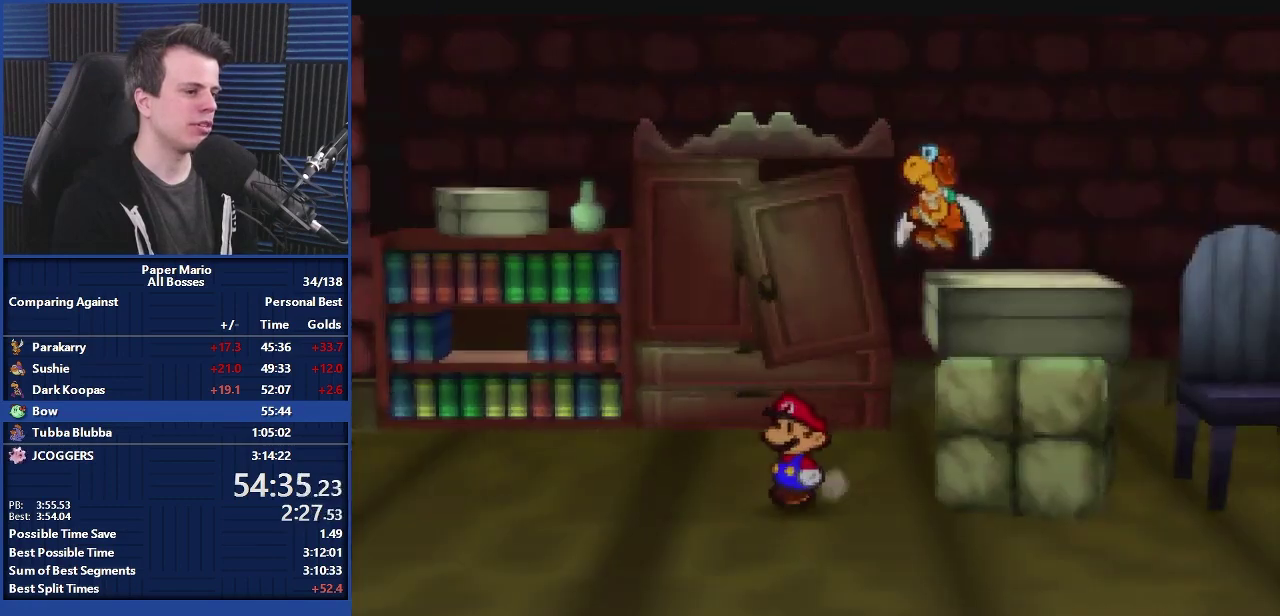
{"buttons": ["Z"], "left_stick": "right"}
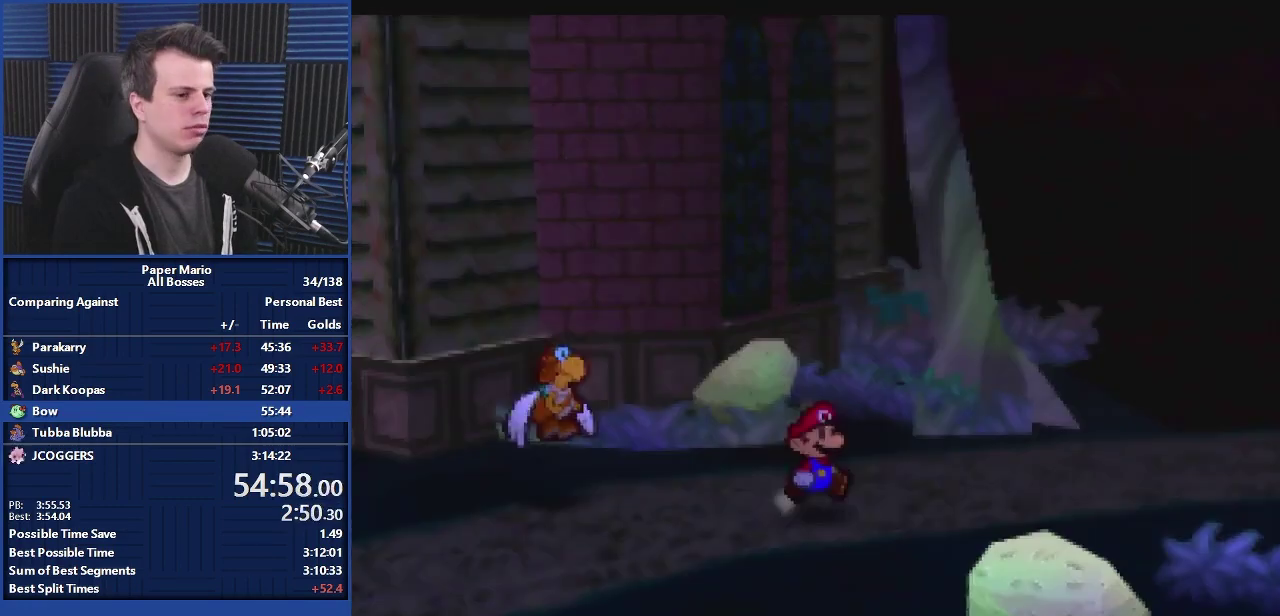
{"buttons": [], "left_stick": "up-right"}
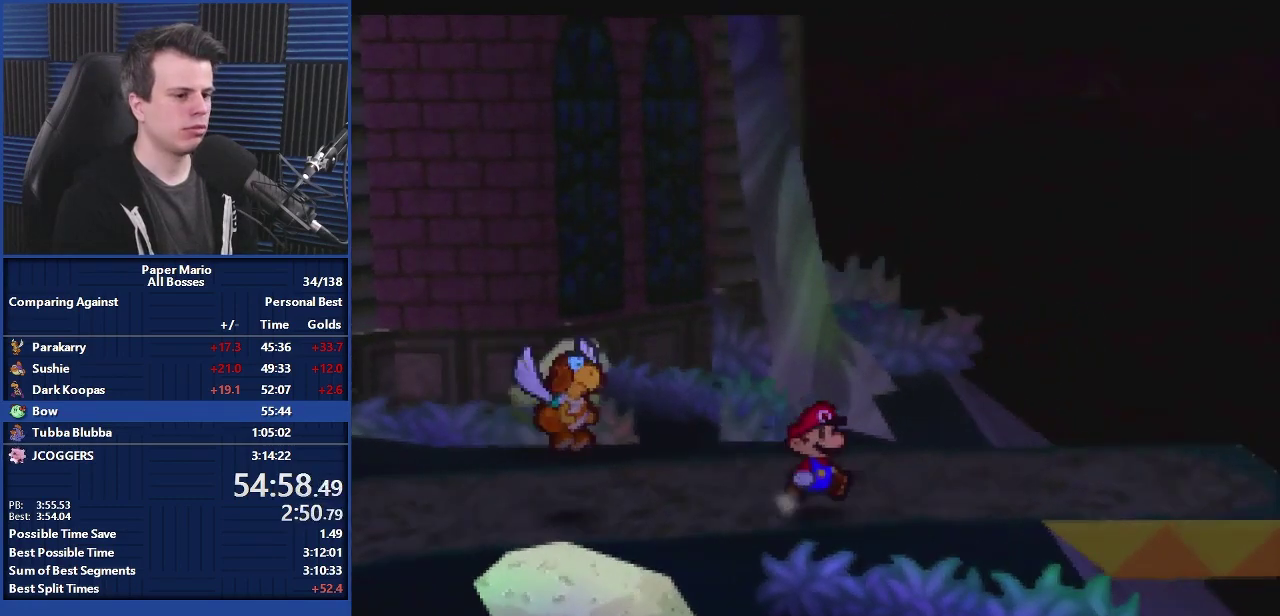
{"buttons": [], "left_stick": "center", "events": [[167, "left_stick", "right"], [467, "left_stick", "center"]]}
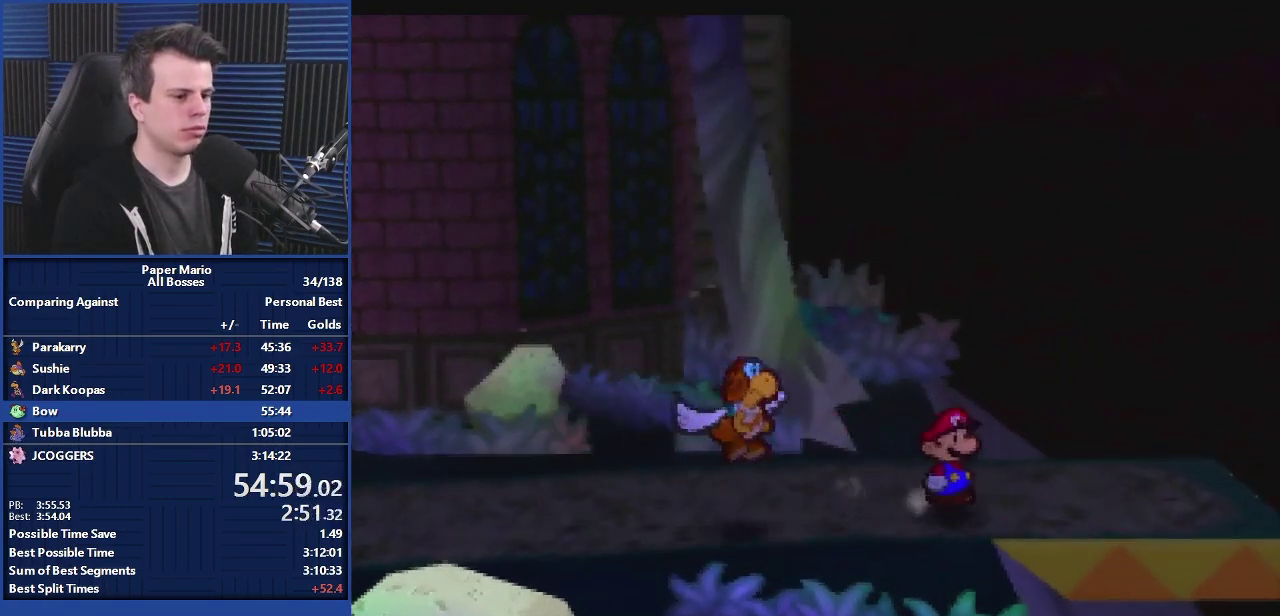
{"buttons": [], "left_stick": "center", "events": [[67, "B", "down"], [133, "left_stick", "right"], [433, "B", "up"], [433, "left_stick", "center"]]}